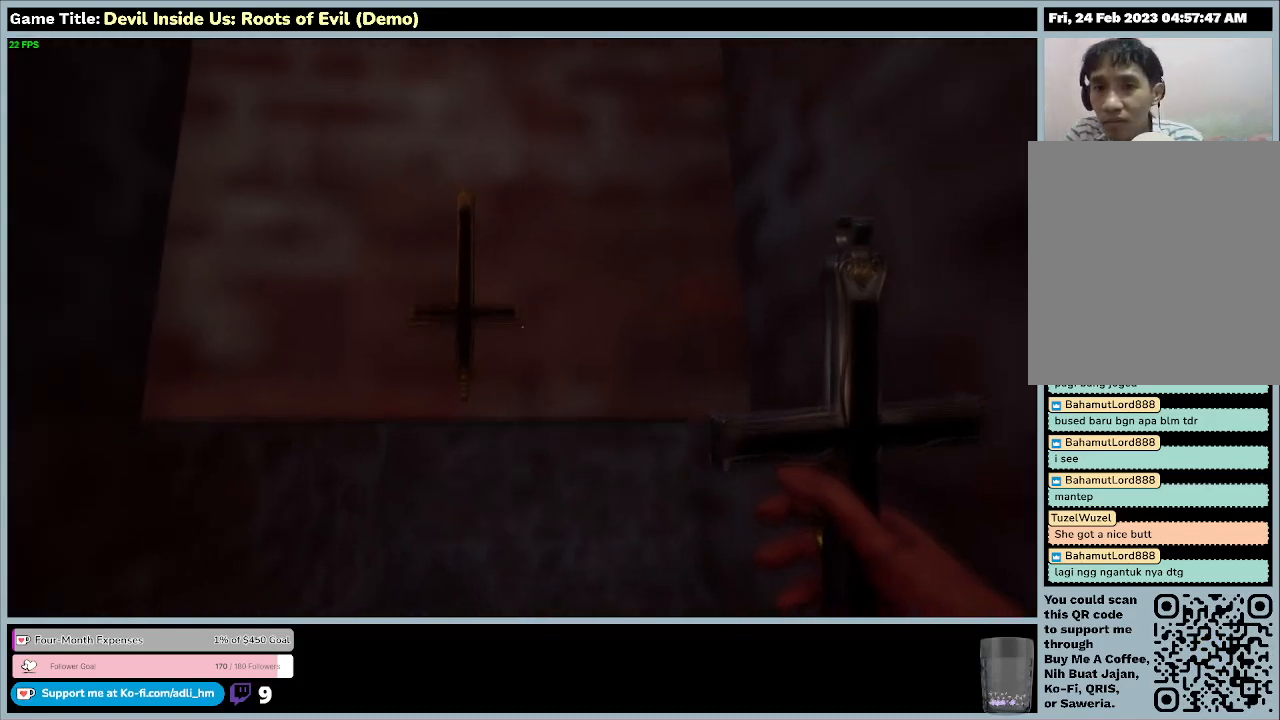
Gameplay with keyboard and mouse; each line is a JSON object with the keys and mouse buttons held at the frame after it. "events" lists presses ("down") and releases ("up") of "0", "1", "2", "3", "4", "5", "6", "7", "8", "9", "a", "alt", "b", "c", "caps_lock", "ctrl", "d", "down", "e", "escape", "f", "f1", "f2", "f3", "f4", "f5", "f6", "f7", "f8", "g", "h", "i", "j", "k", "l", "left", "m", "n", "o", "p", "q", "r", "return", "right", "s", "shift", "space", "t", "tab", "tilde", "u", "up", "v", "w", "x", "y", "z", "mouse_left", "mouse_wheel" and "mouse_right" between this image and that frame as [ms after this image, input, new state], when the widget could be followed in between. "mouse_left", "mouse_wheel", "mouse_right" = the "left", "wheel", "right" buttons of the "mouse" list. No other keys are recorded. "wheel" means that the mouse wheel is clicked or scrolled. Mouse movement is not recorded.
{"keys": [], "mouse": [], "events": [[500, "mouse_left", "up"]]}
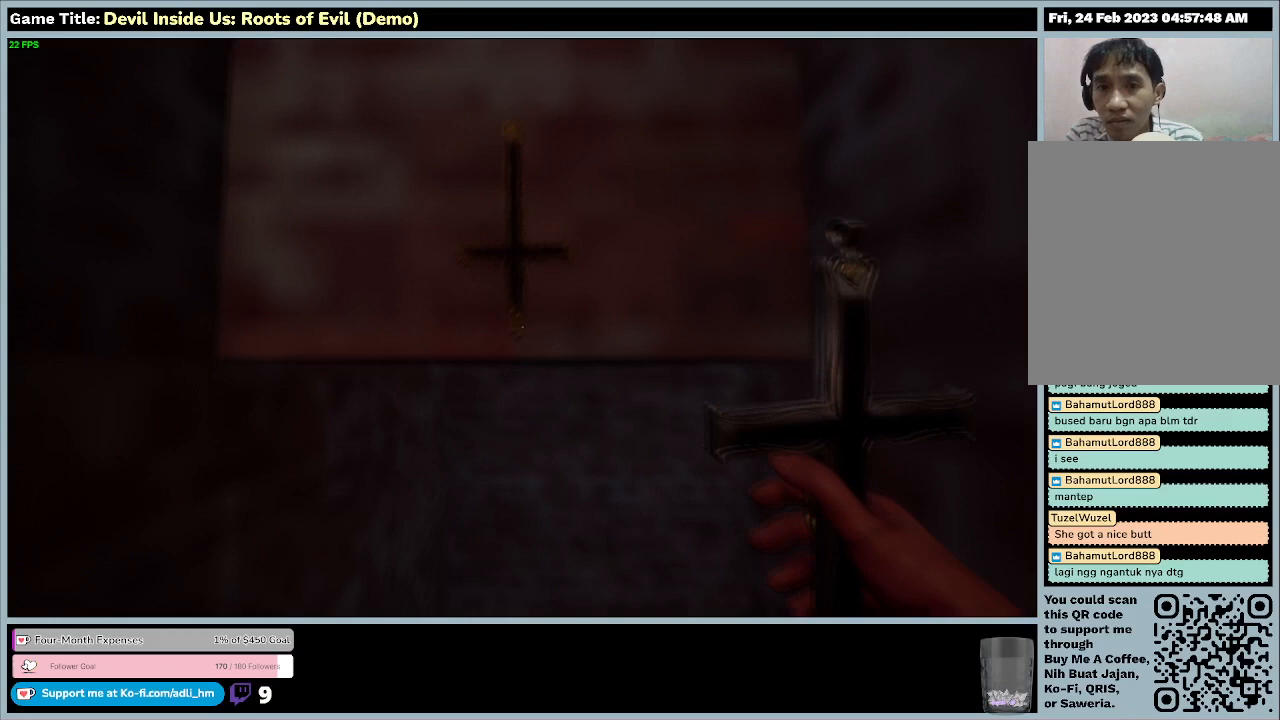
{"keys": [], "mouse": [], "events": []}
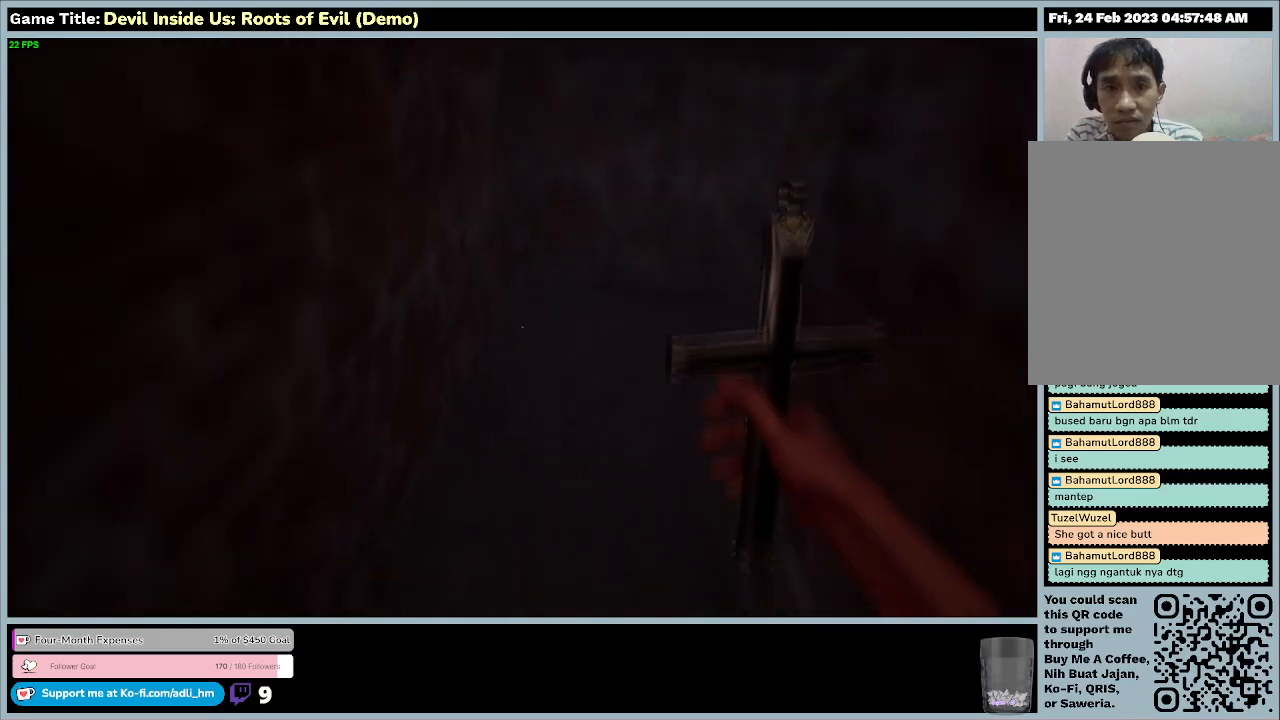
{"keys": [], "mouse": [], "events": []}
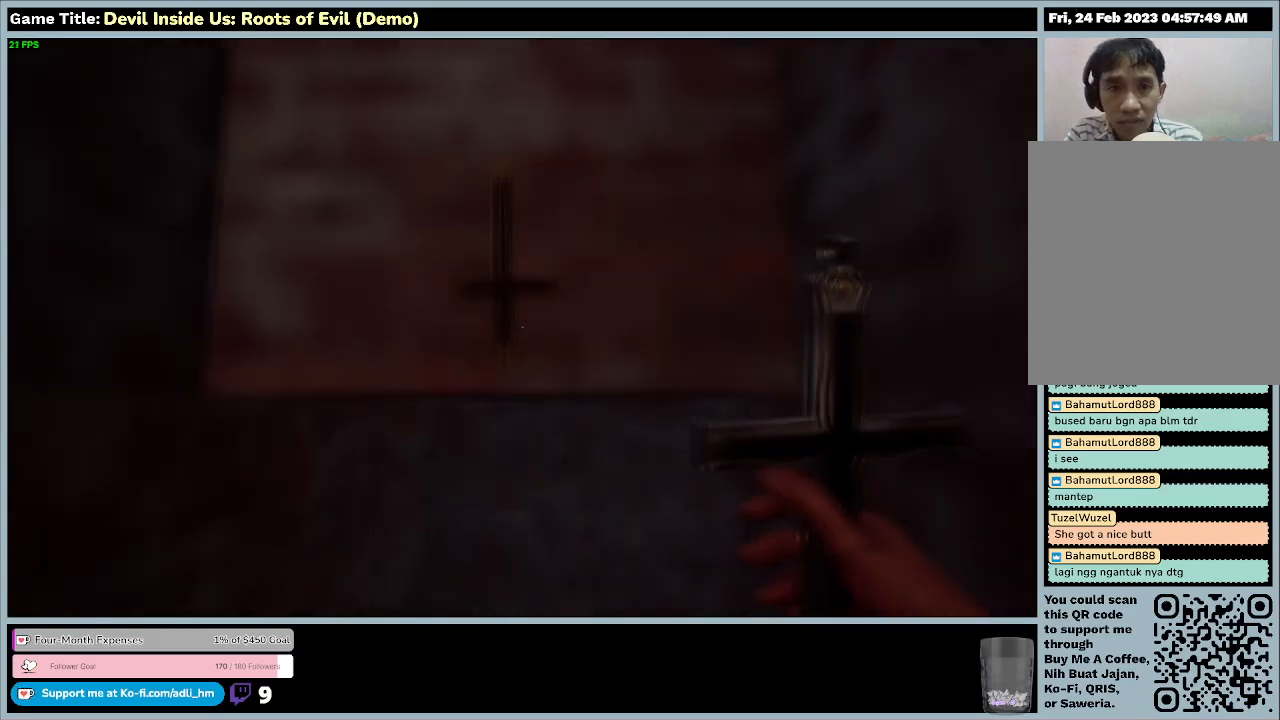
{"keys": [], "mouse": ["left"], "events": [[400, "mouse_left", "down"]]}
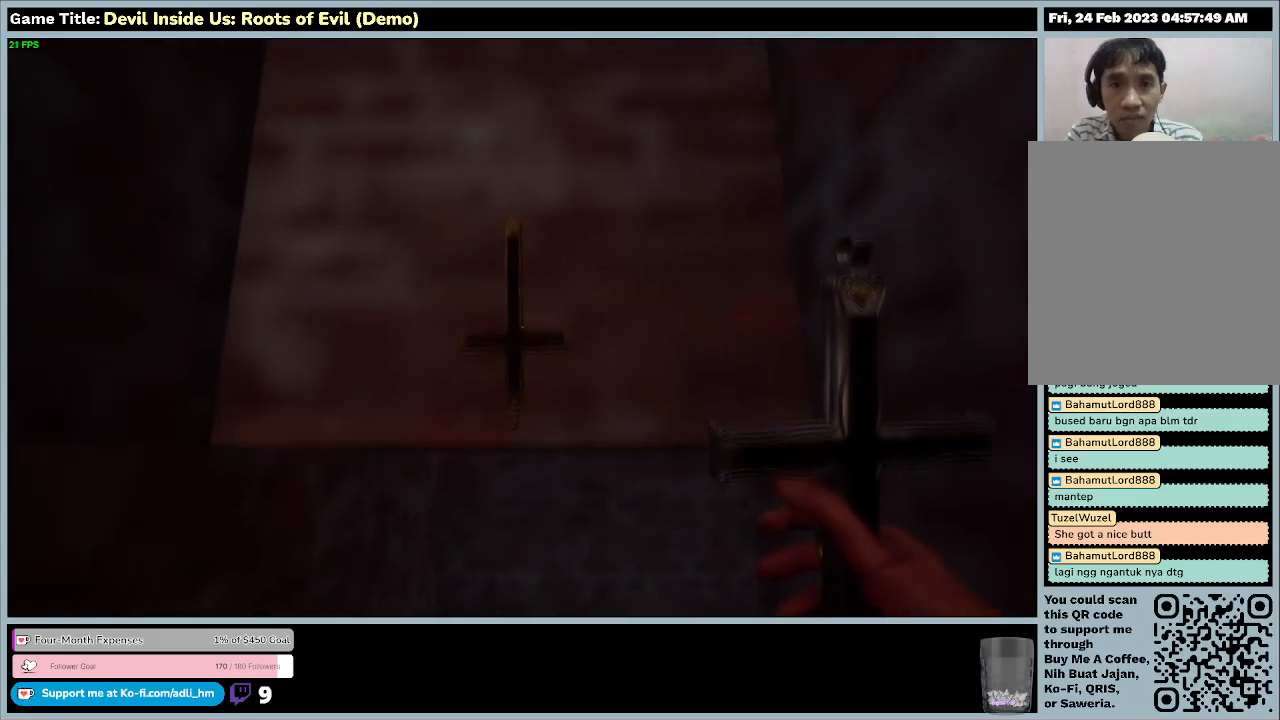
{"keys": [], "mouse": ["left"], "events": []}
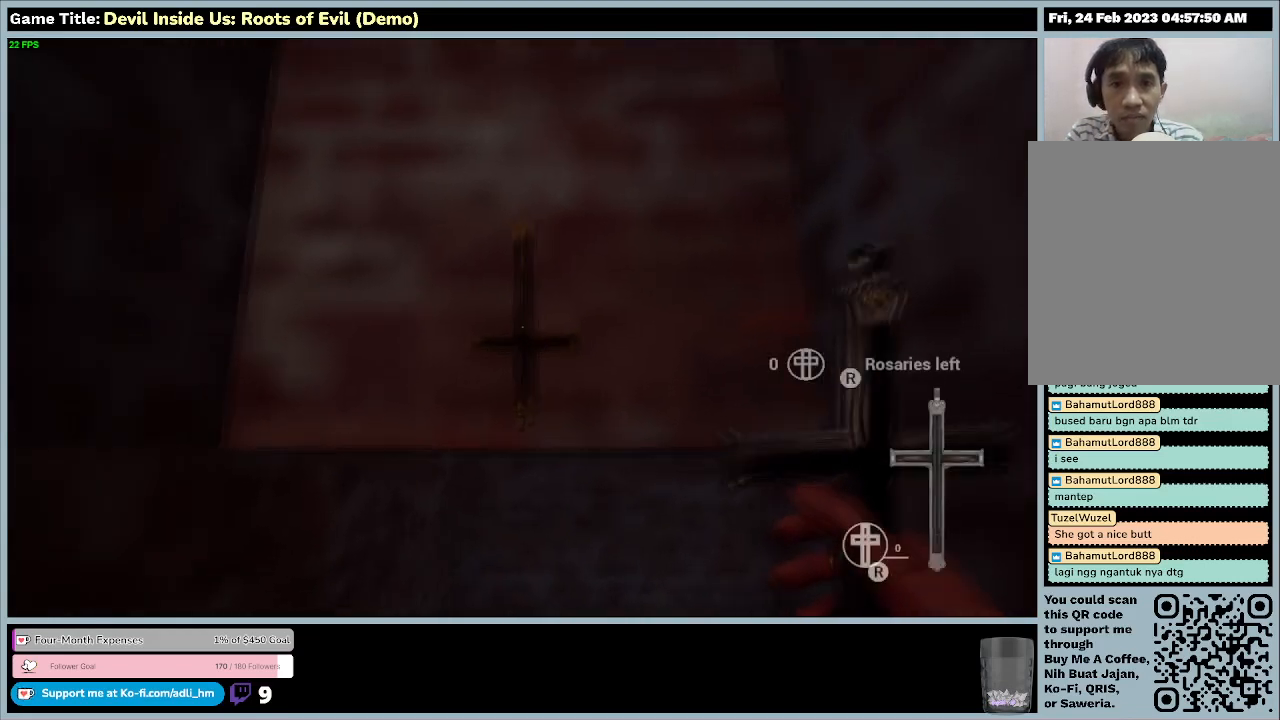
{"keys": [], "mouse": ["left"], "events": []}
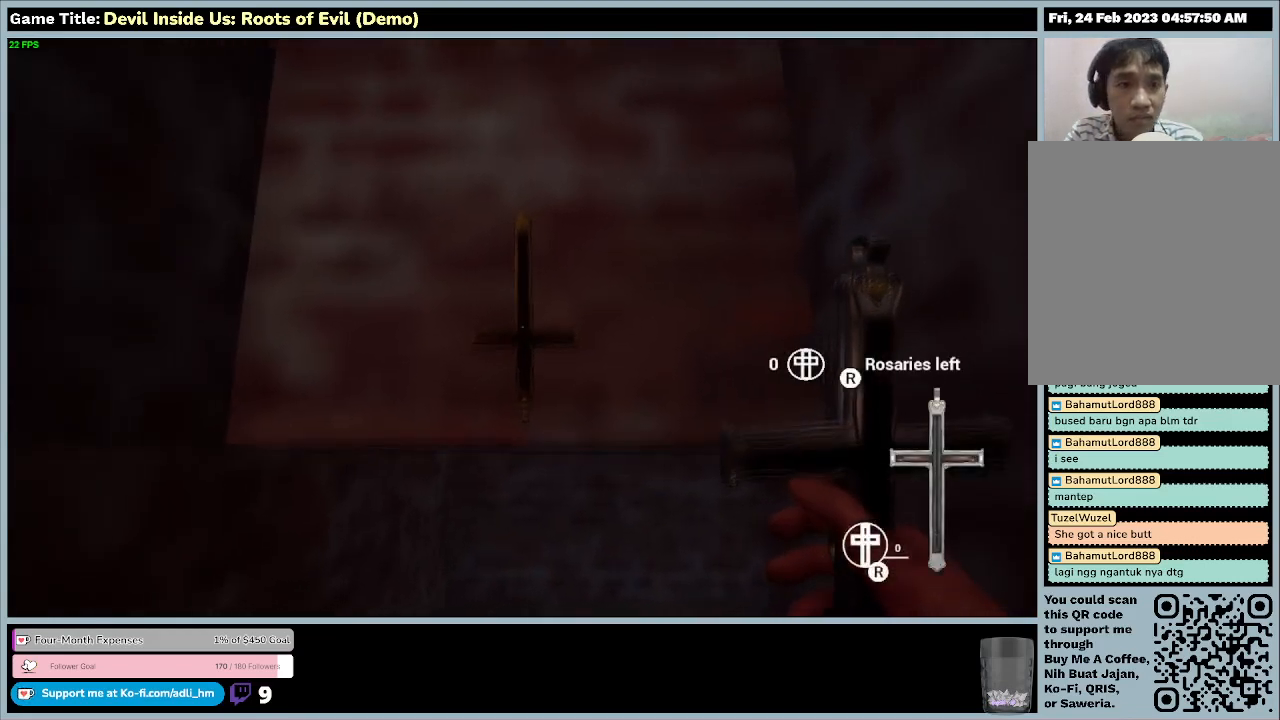
{"keys": [], "mouse": ["left"], "events": []}
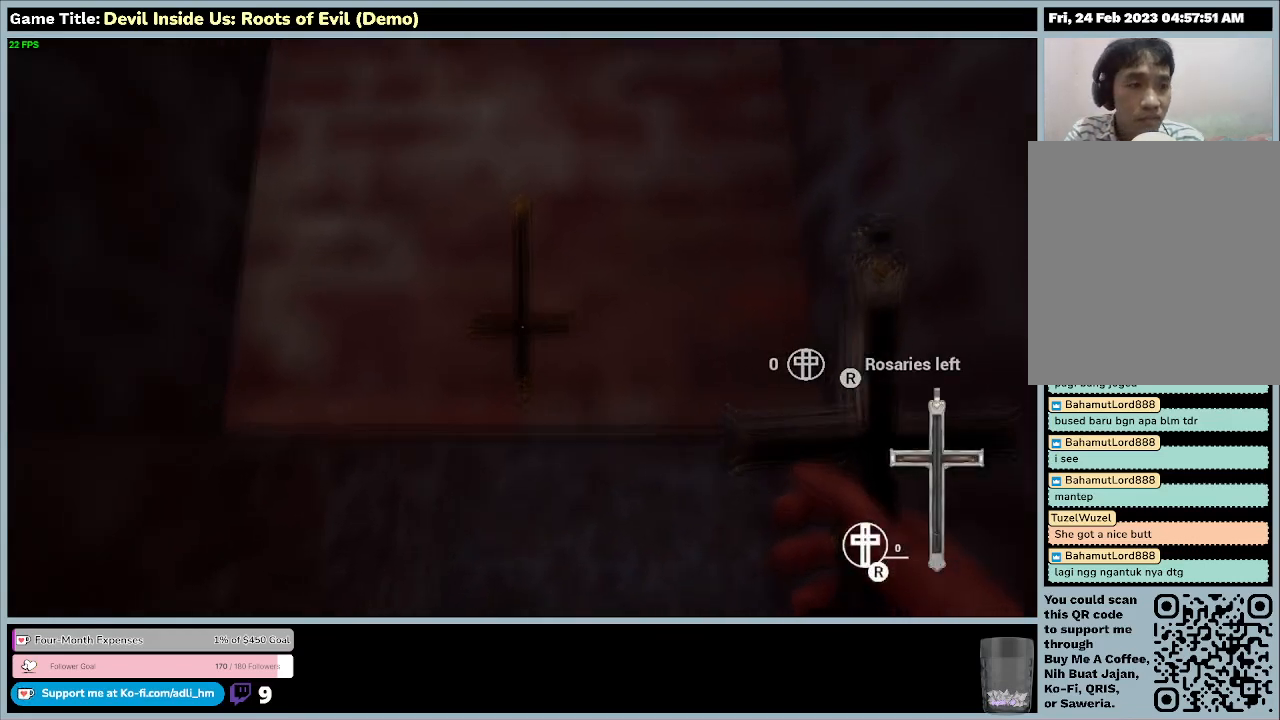
{"keys": [], "mouse": ["left"], "events": []}
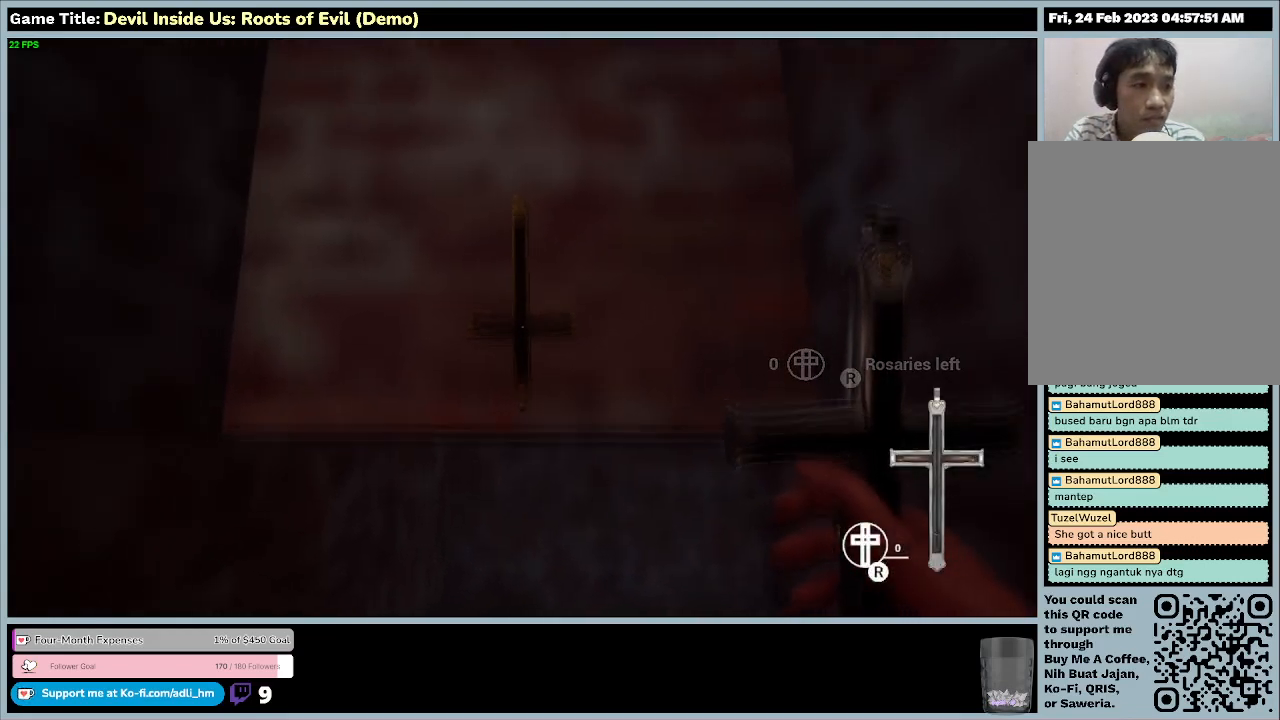
{"keys": ["r"], "mouse": ["left"], "events": [[167, "r", "down"]]}
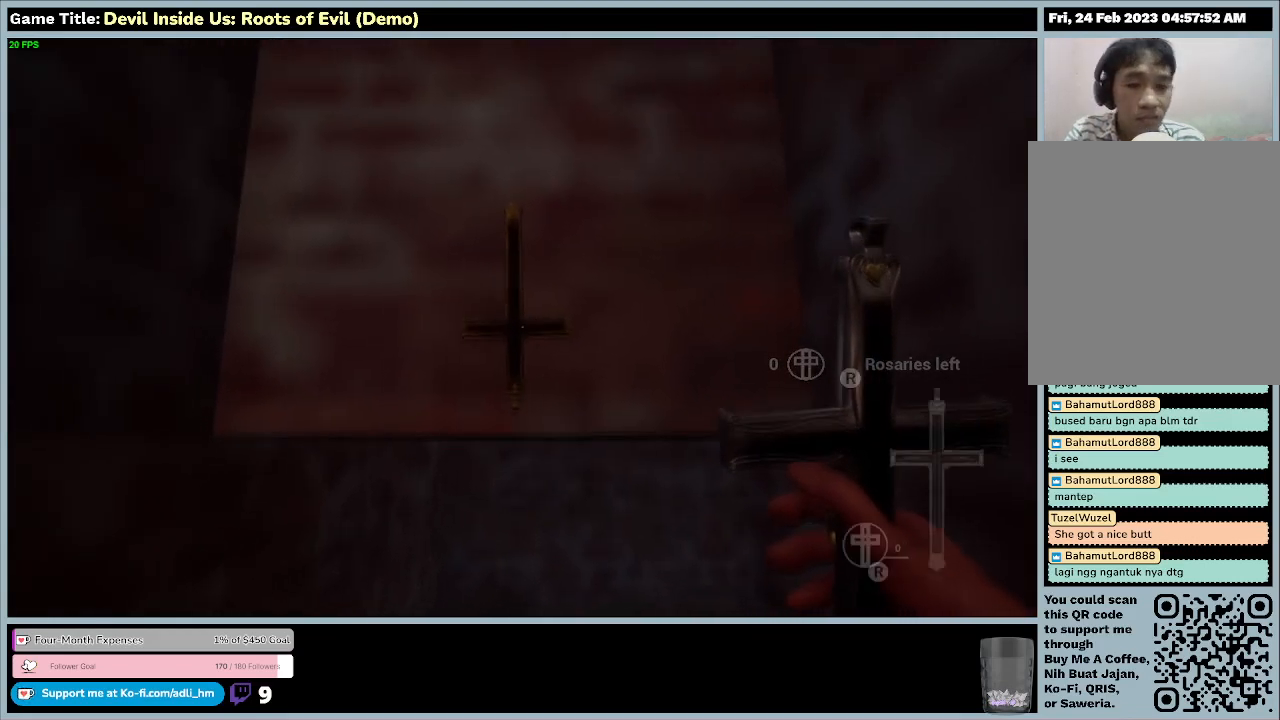
{"keys": ["r"], "mouse": ["left"], "events": []}
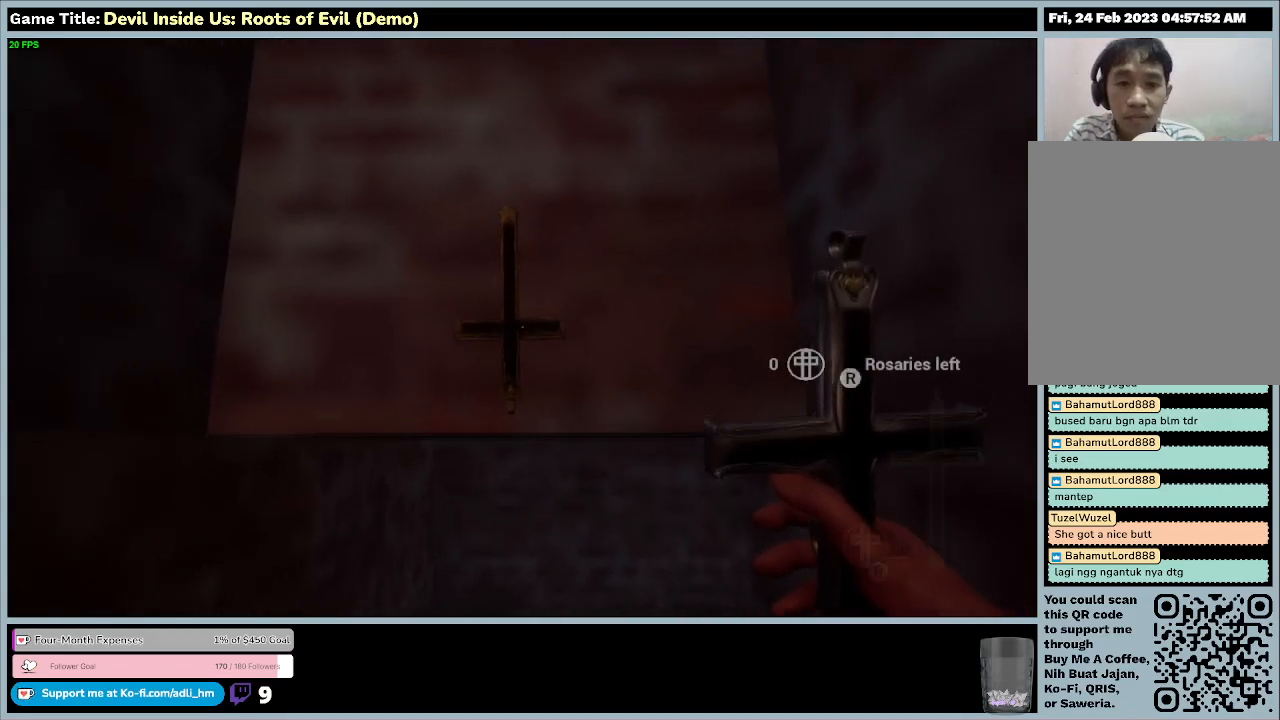
{"keys": ["r"], "mouse": ["left"], "events": []}
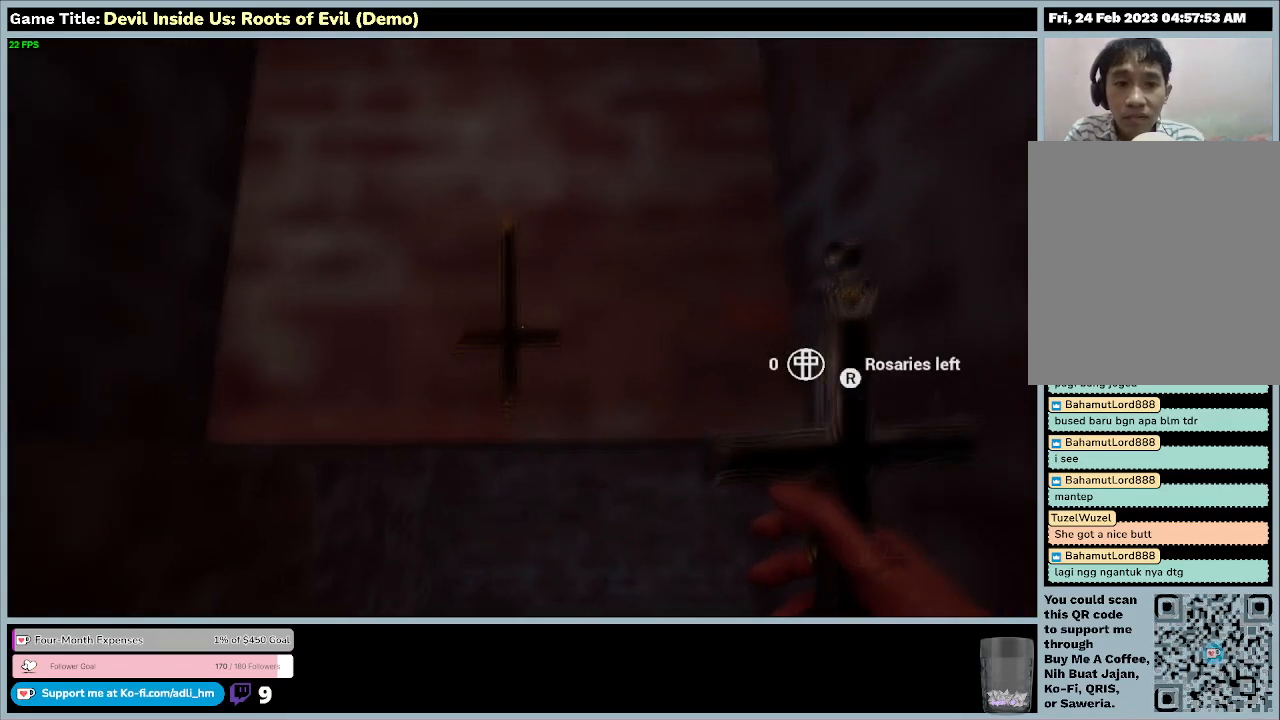
{"keys": ["r"], "mouse": ["left"], "events": []}
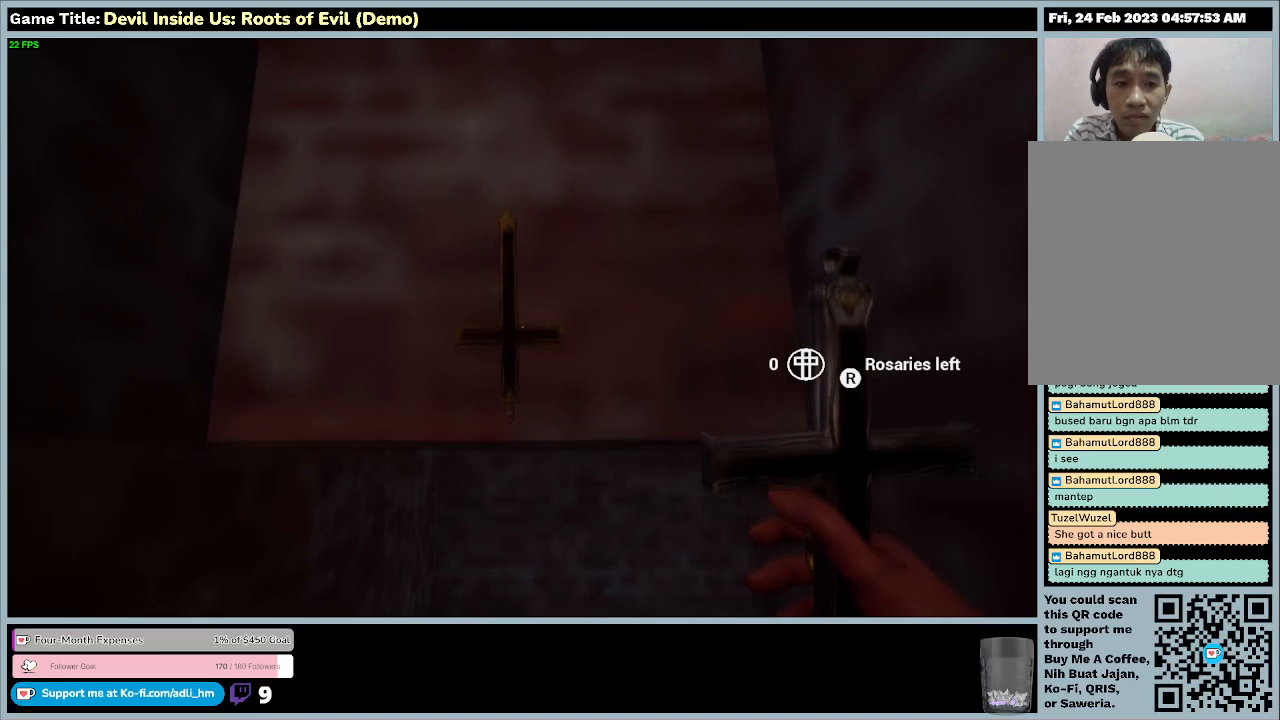
{"keys": ["r"], "mouse": ["left"], "events": []}
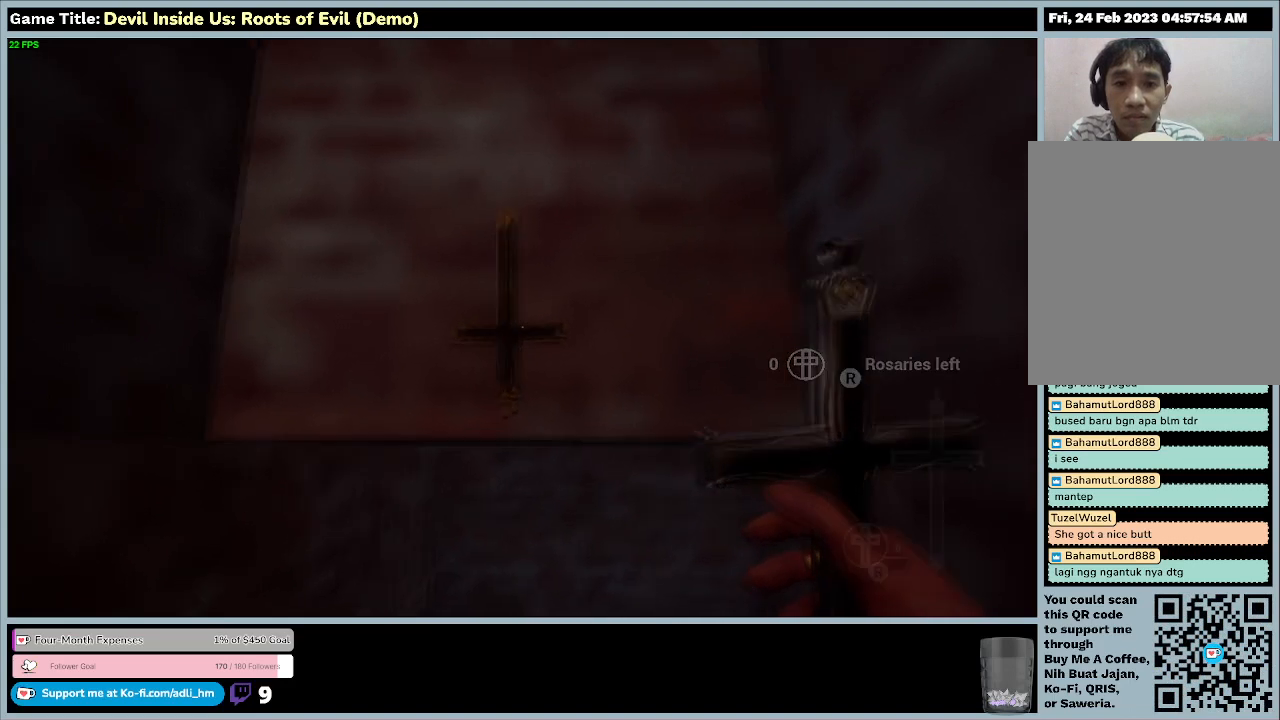
{"keys": ["r"], "mouse": ["left"], "events": []}
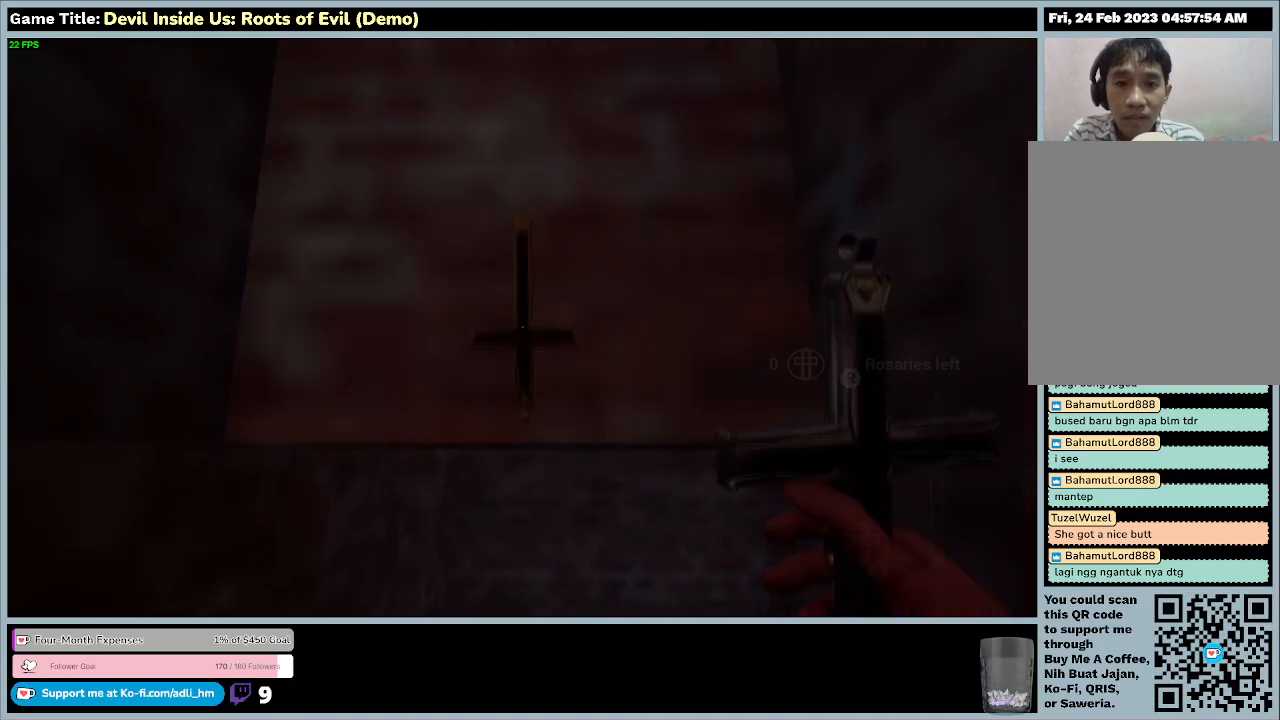
{"keys": ["r"], "mouse": ["left"], "events": []}
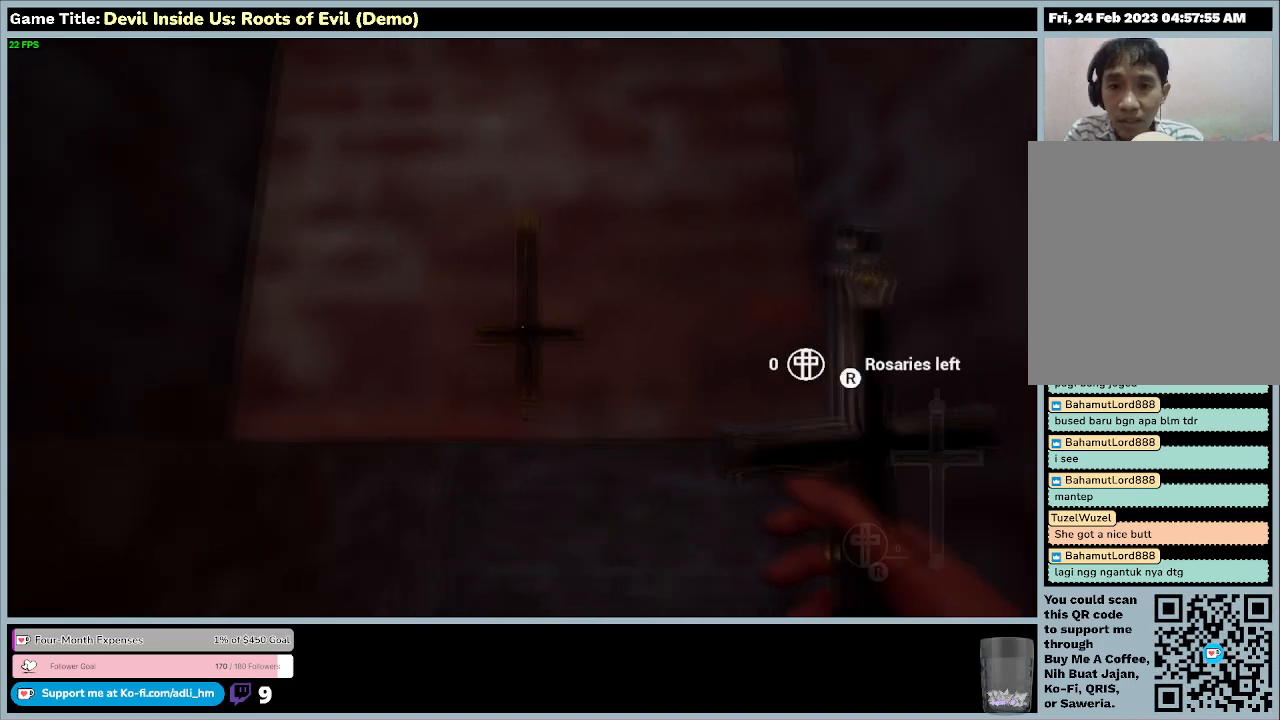
{"keys": [], "mouse": ["left"], "events": [[400, "r", "up"]]}
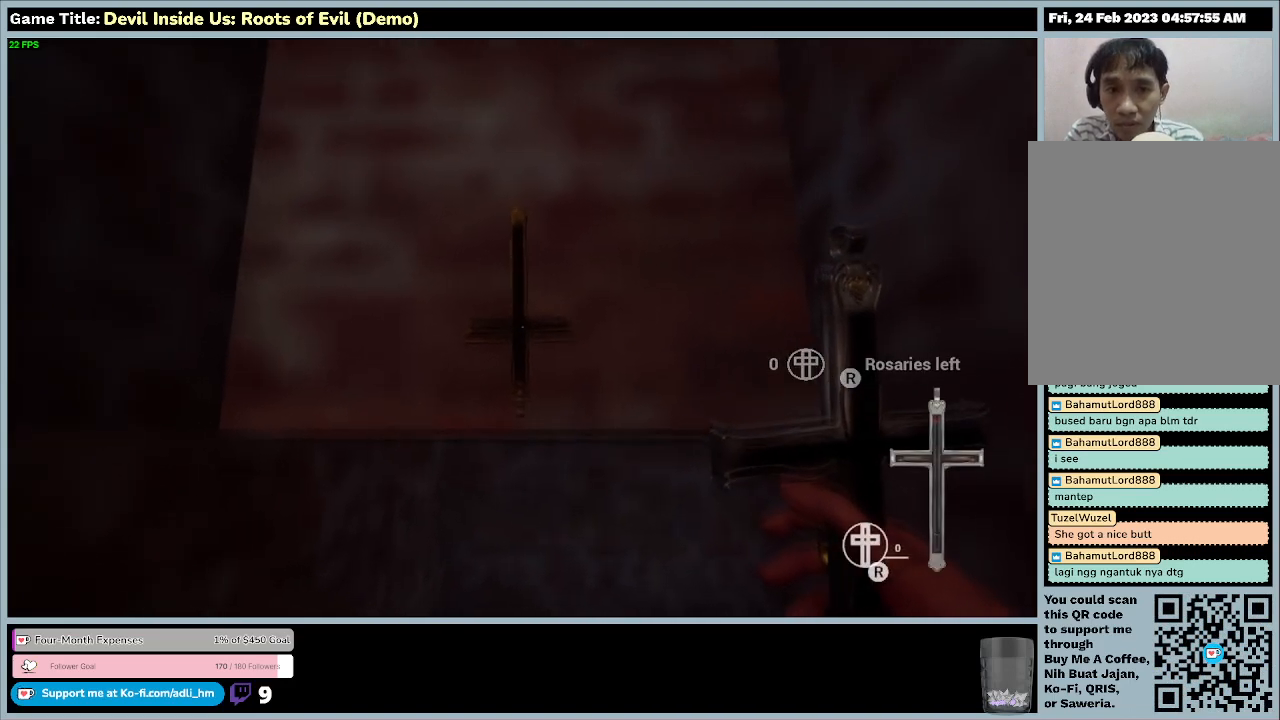
{"keys": [], "mouse": [], "events": [[133, "mouse_left", "up"]]}
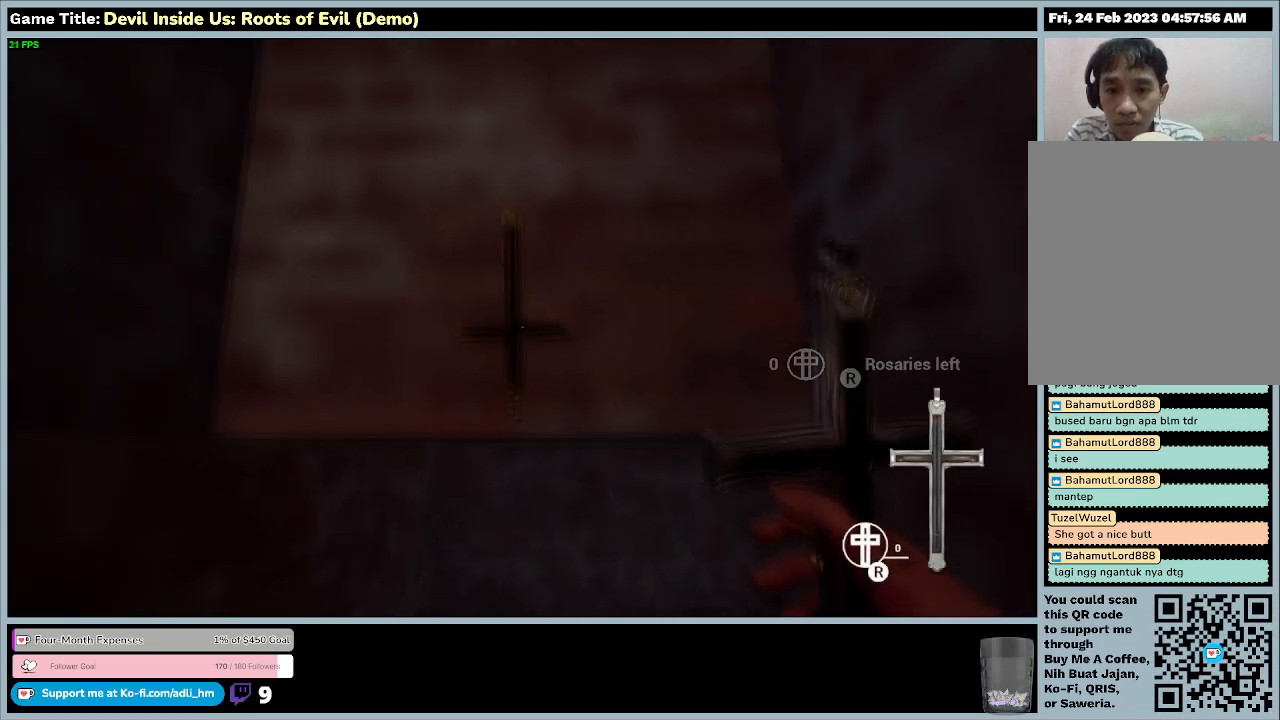
{"keys": [], "mouse": [], "events": []}
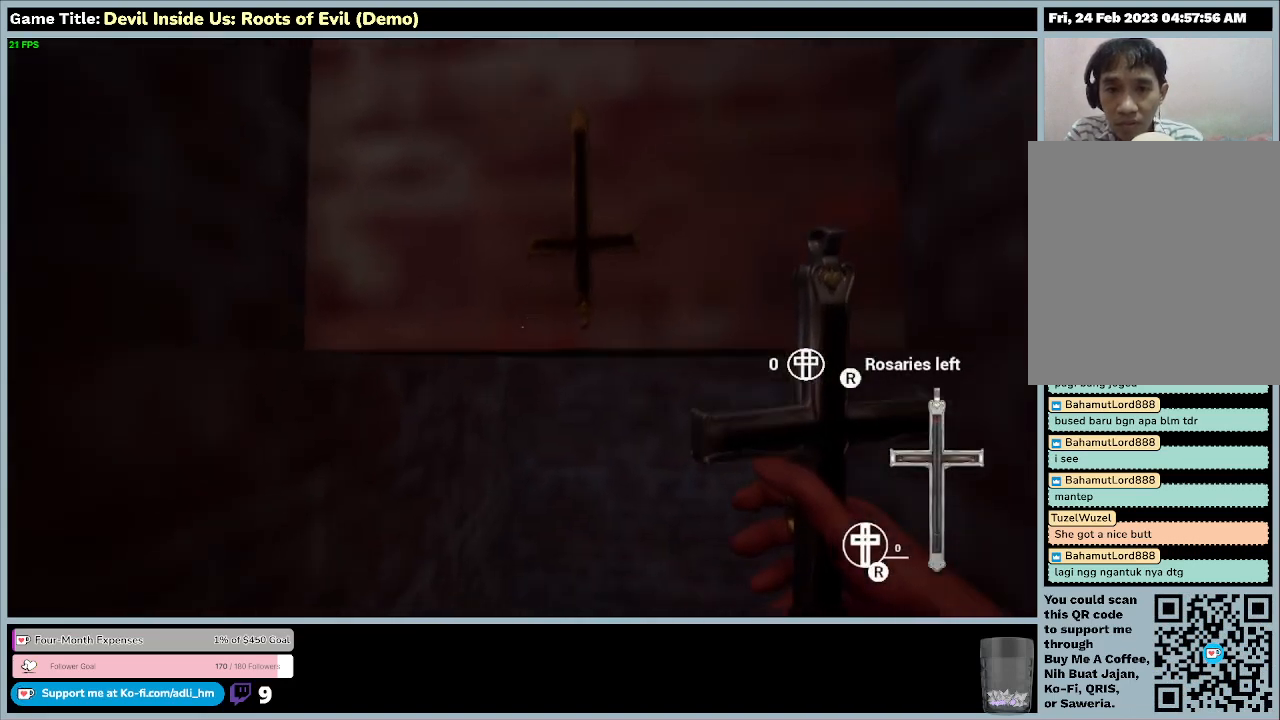
{"keys": [], "mouse": [], "events": []}
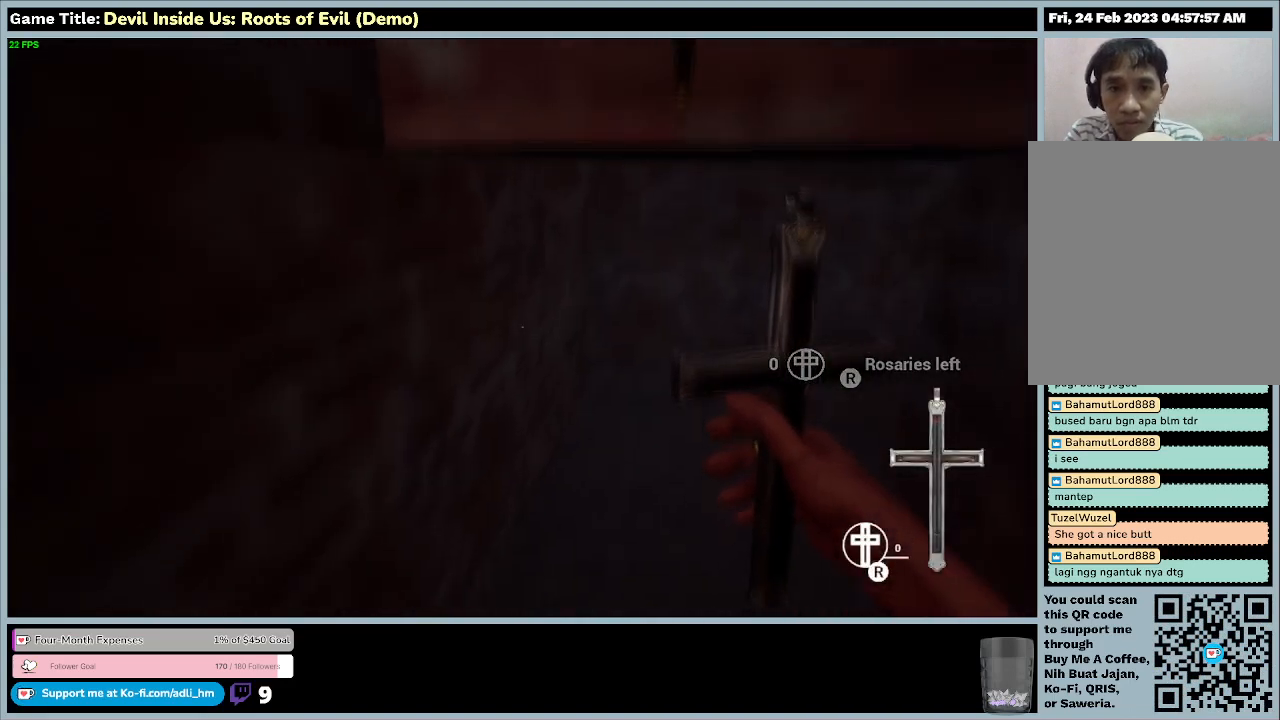
{"keys": ["s"], "mouse": [], "events": [[133, "s", "down"]]}
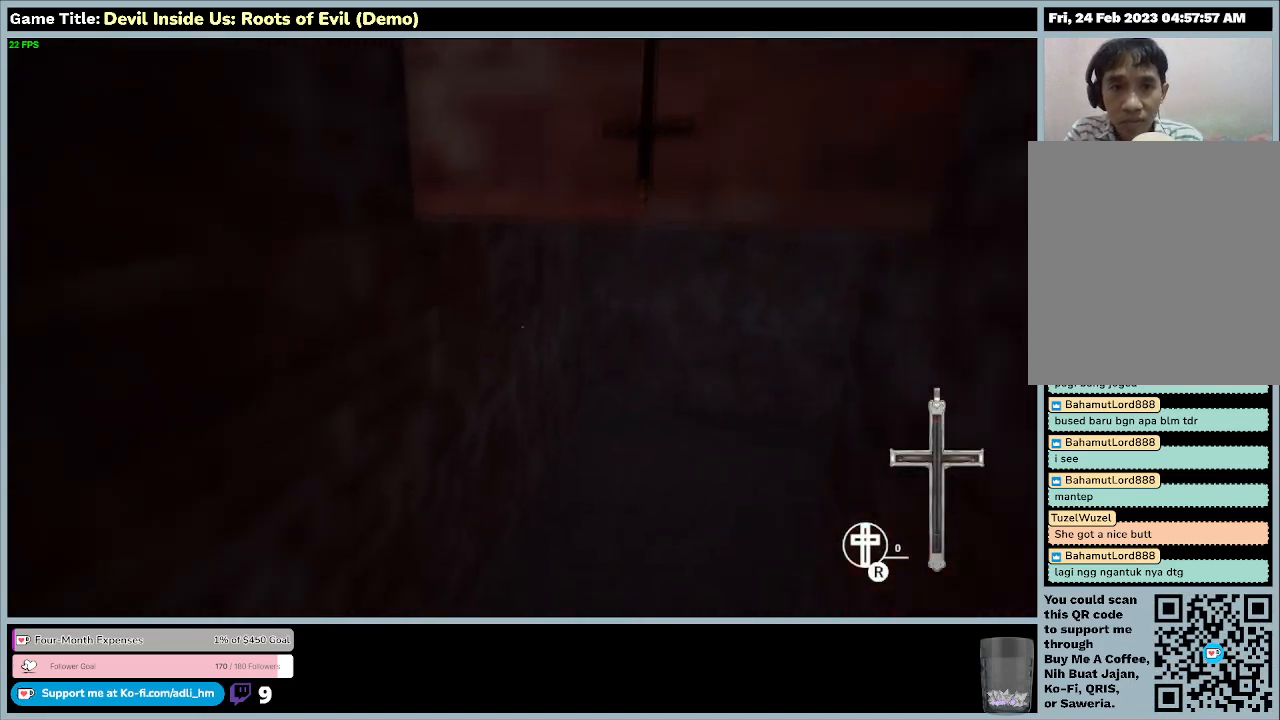
{"keys": ["s"], "mouse": [], "events": []}
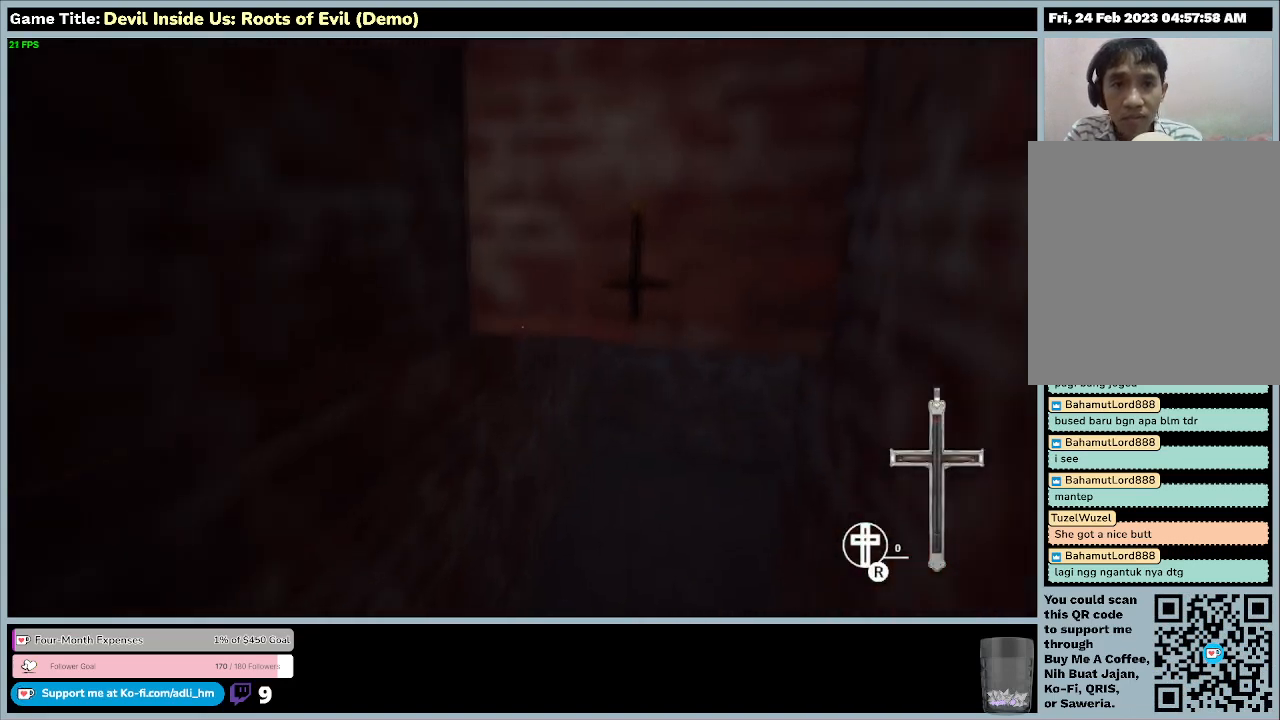
{"keys": ["s"], "mouse": [], "events": []}
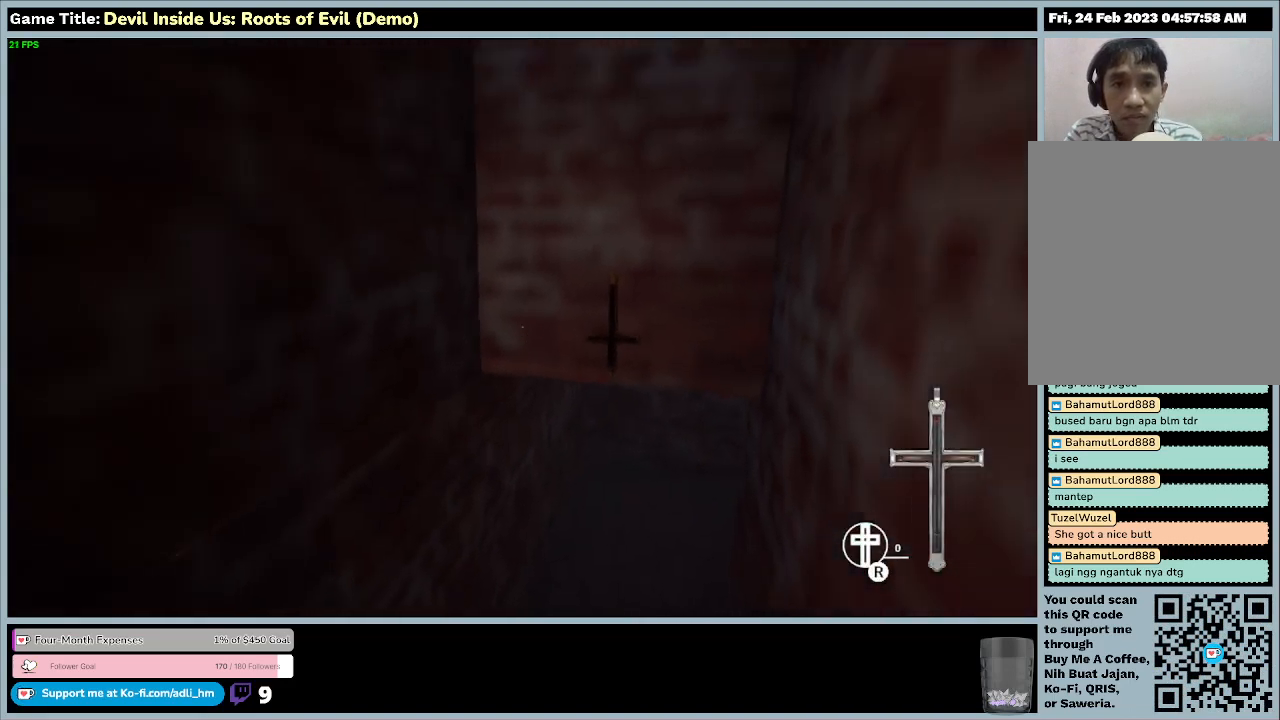
{"keys": ["s"], "mouse": [], "events": []}
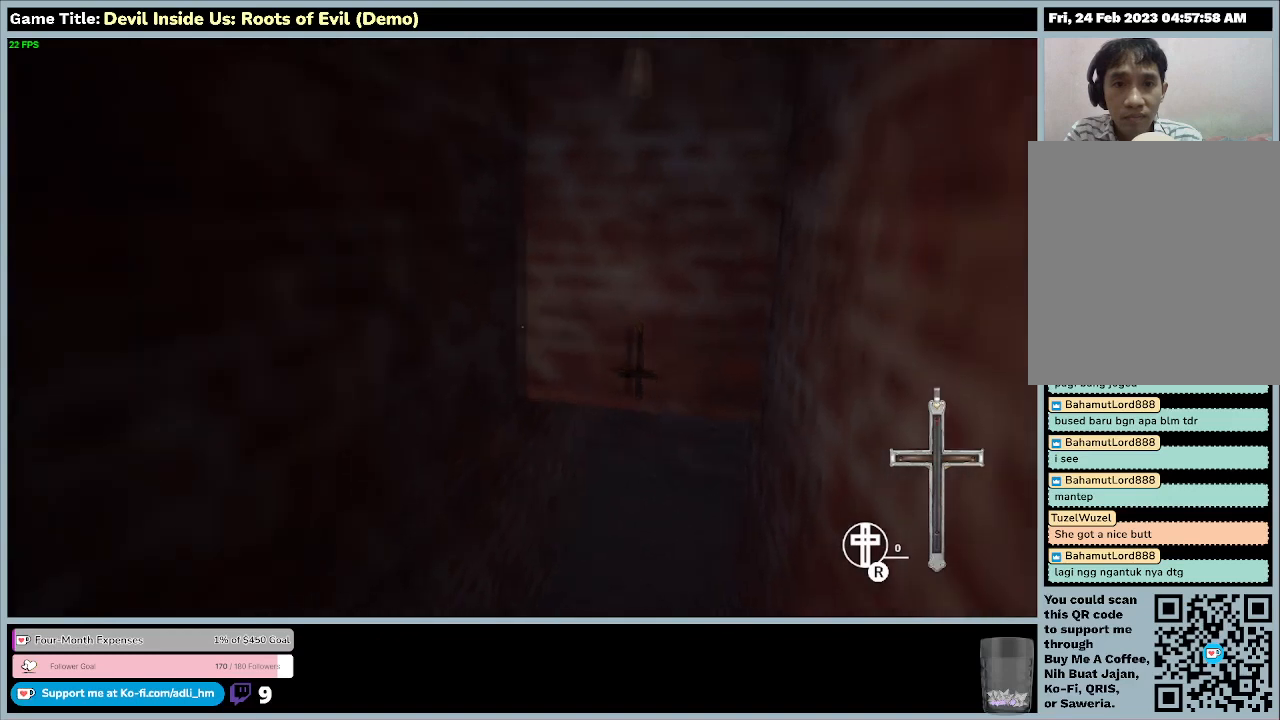
{"keys": ["s"], "mouse": [], "events": []}
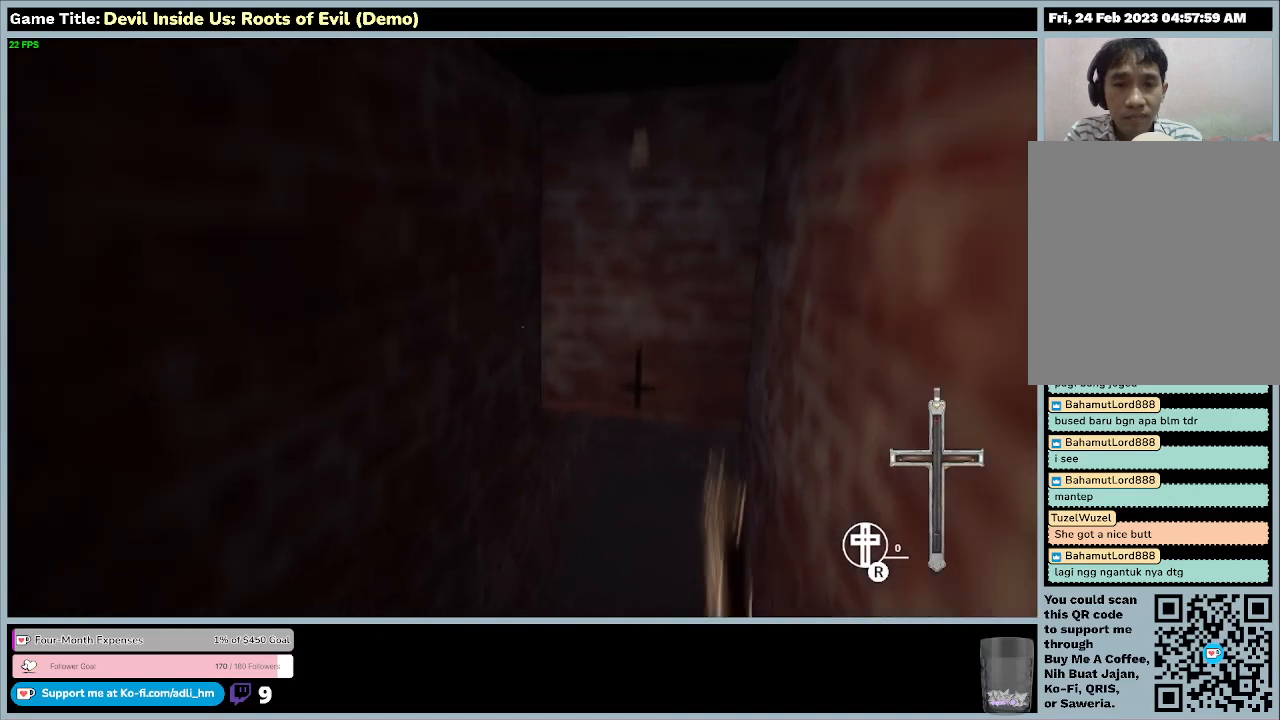
{"keys": ["w"], "mouse": [], "events": [[400, "s", "up"], [500, "w", "down"]]}
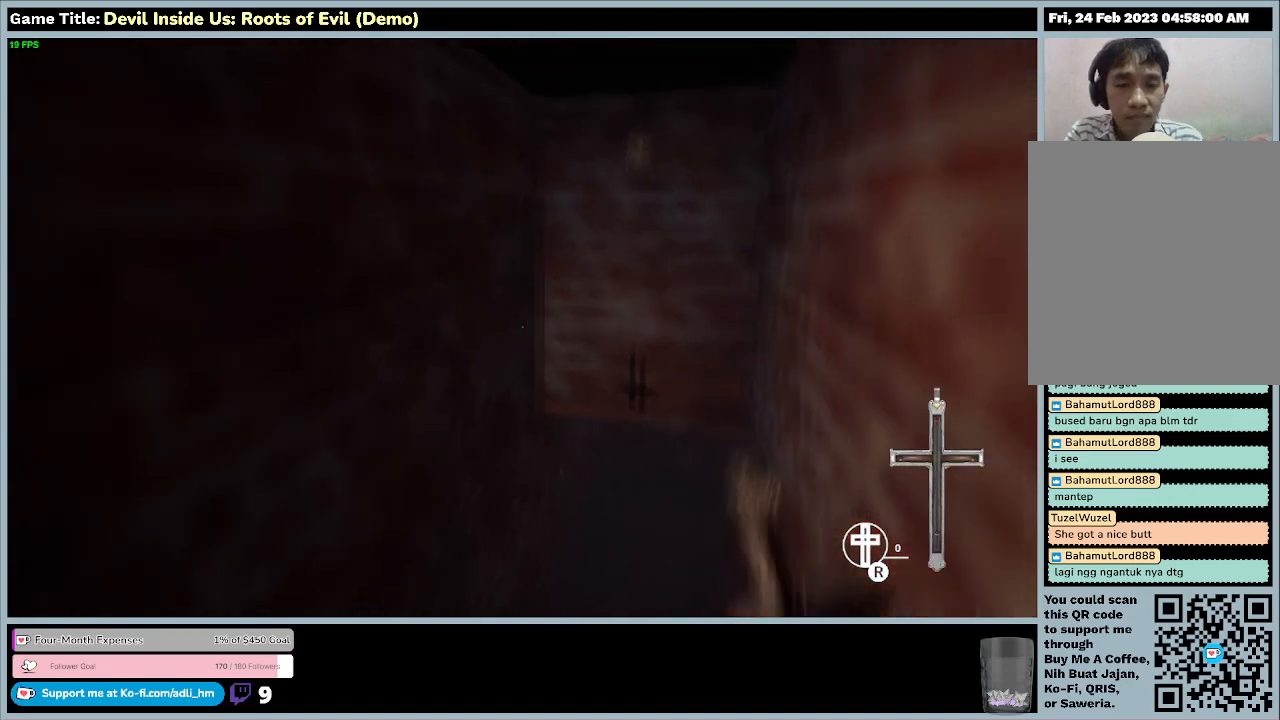
{"keys": ["w"], "mouse": [], "events": []}